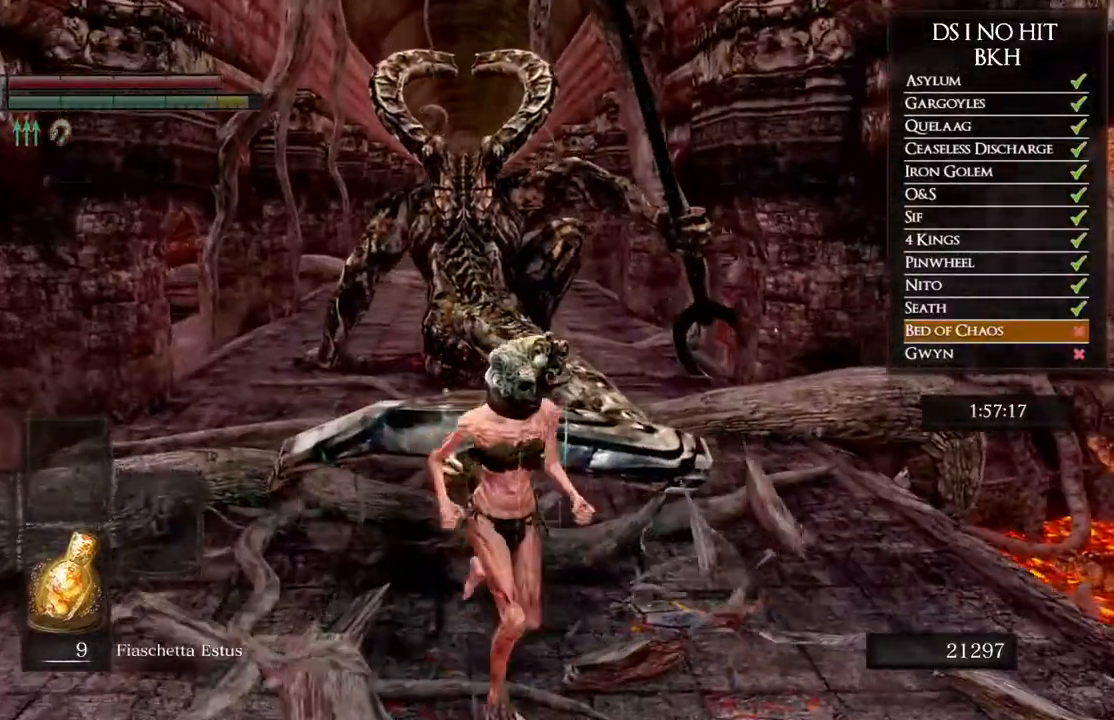
Gameplay with a controller (Xbox layout); each line is a JSON object with the inputs held at the frame after it. "events" lists button and stick changes between this image and that frame as [ms after this image, input, new state], when the widget could be followed in between. Not read: SHARE.
{"buttons": ["R1"], "left_stick": "up", "right_stick": "center", "events": [[200, "left_stick", "down-left"], [200, "right_stick", "right"], [350, "left_stick", "up"], [450, "right_stick", "center"], [483, "R1", "down"]]}
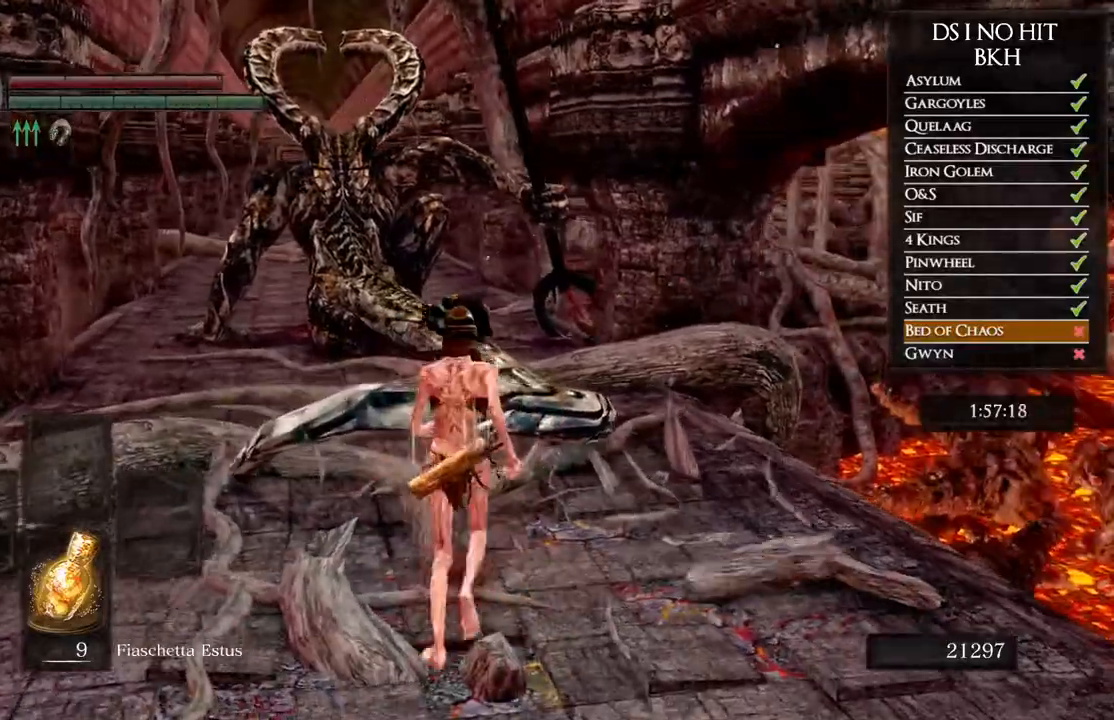
{"buttons": [], "left_stick": "up", "right_stick": "center", "events": [[167, "R1", "up"], [217, "right_stick", "down"], [333, "right_stick", "center"]]}
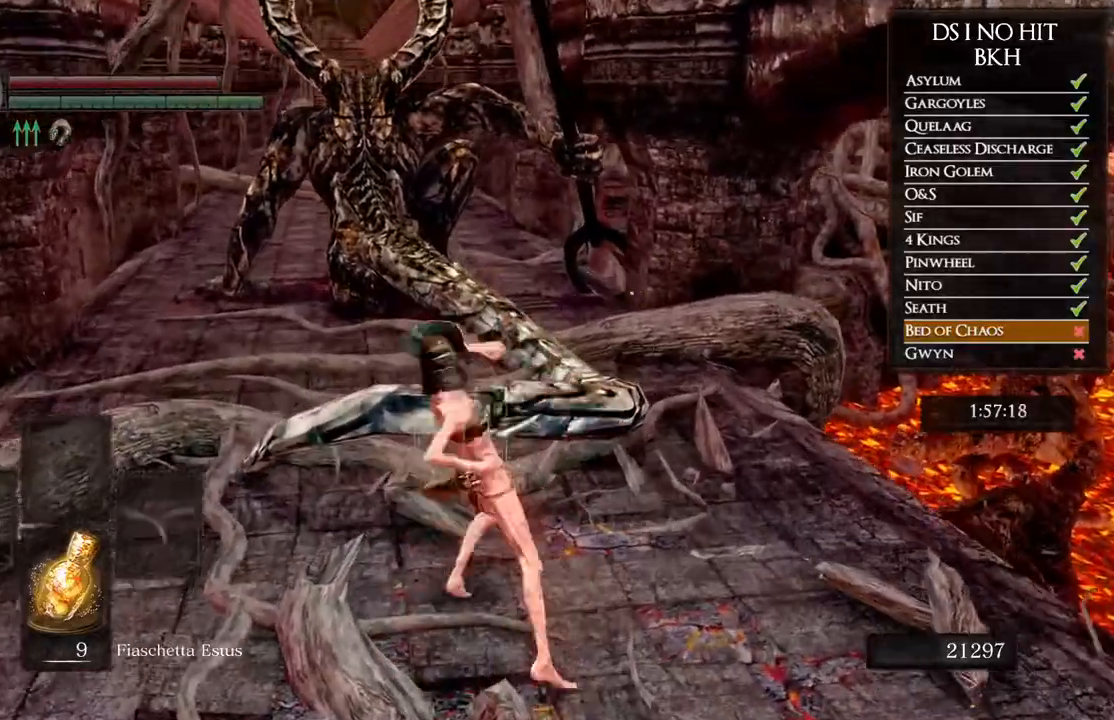
{"buttons": ["B"], "left_stick": "up", "right_stick": "center", "events": [[283, "B", "down"]]}
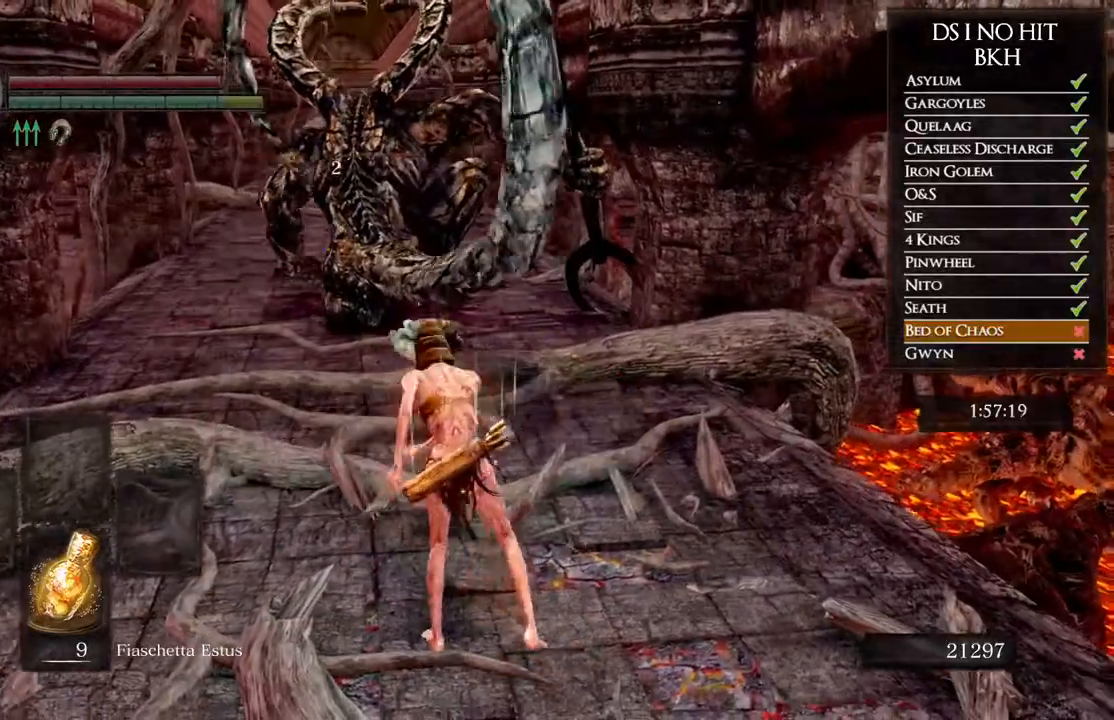
{"buttons": ["B"], "left_stick": "up", "right_stick": "center", "events": []}
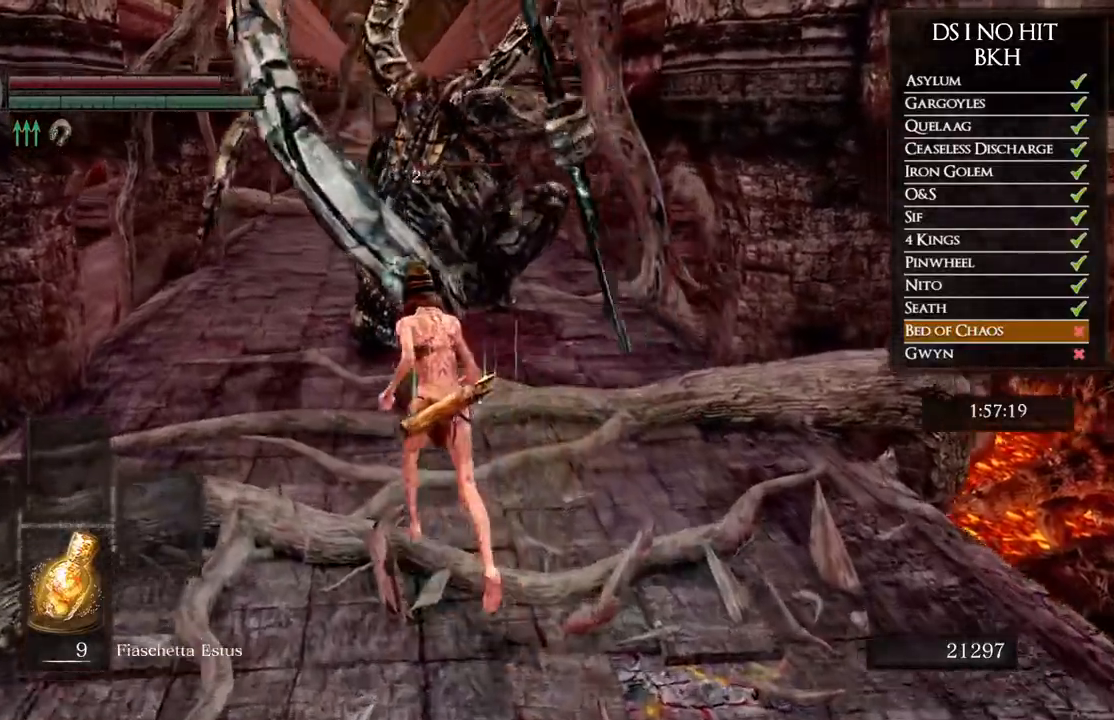
{"buttons": ["B"], "left_stick": "up", "right_stick": "center", "events": [[183, "left_stick", "up-left"], [467, "left_stick", "up"]]}
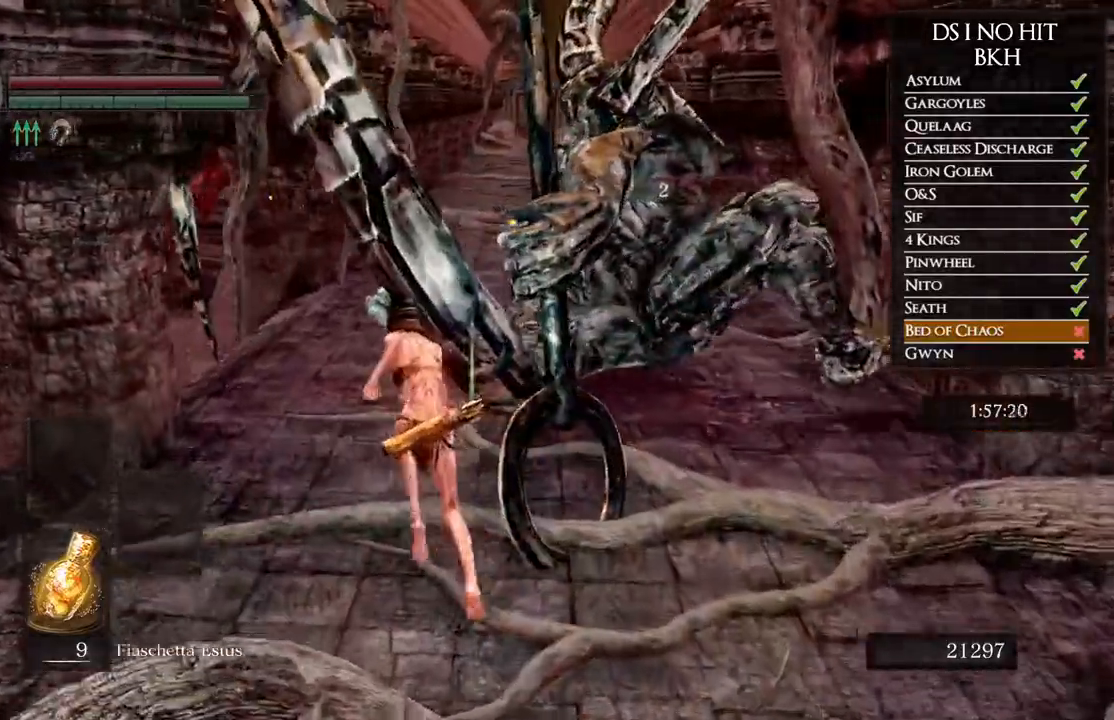
{"buttons": ["B"], "left_stick": "up", "right_stick": "center", "events": []}
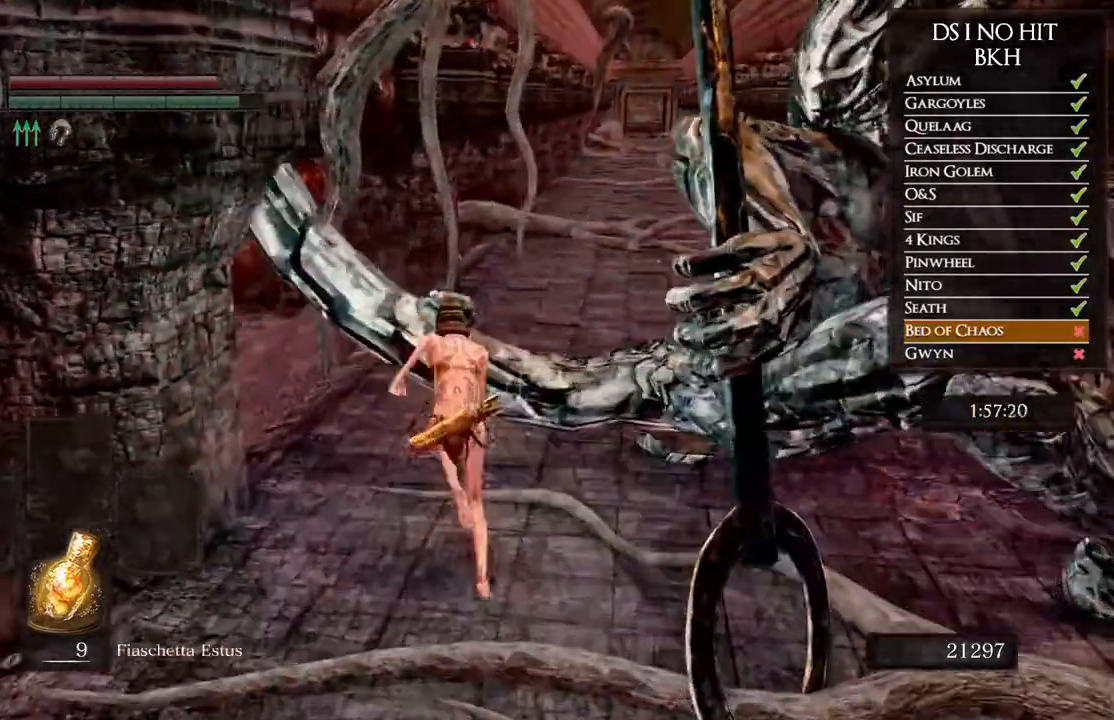
{"buttons": ["B"], "left_stick": "up", "right_stick": "center", "events": []}
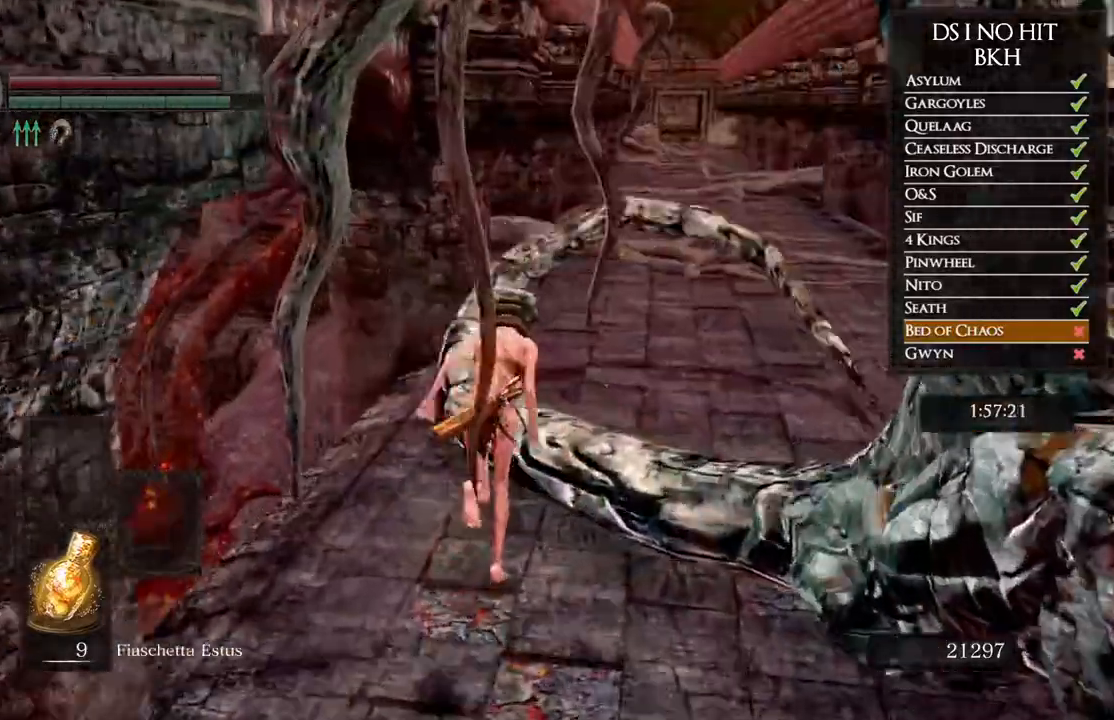
{"buttons": ["B"], "left_stick": "up", "right_stick": "center", "events": []}
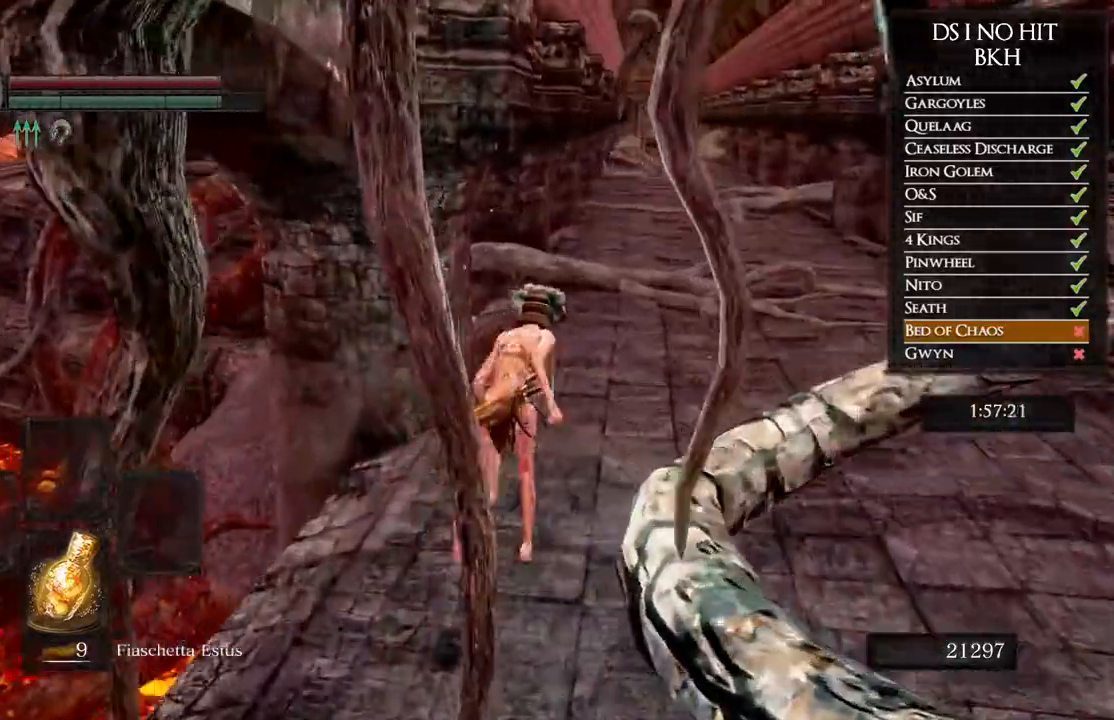
{"buttons": ["B"], "left_stick": "up", "right_stick": "center", "events": [[283, "B", "up"], [350, "B", "down"], [417, "B", "up"], [483, "B", "down"]]}
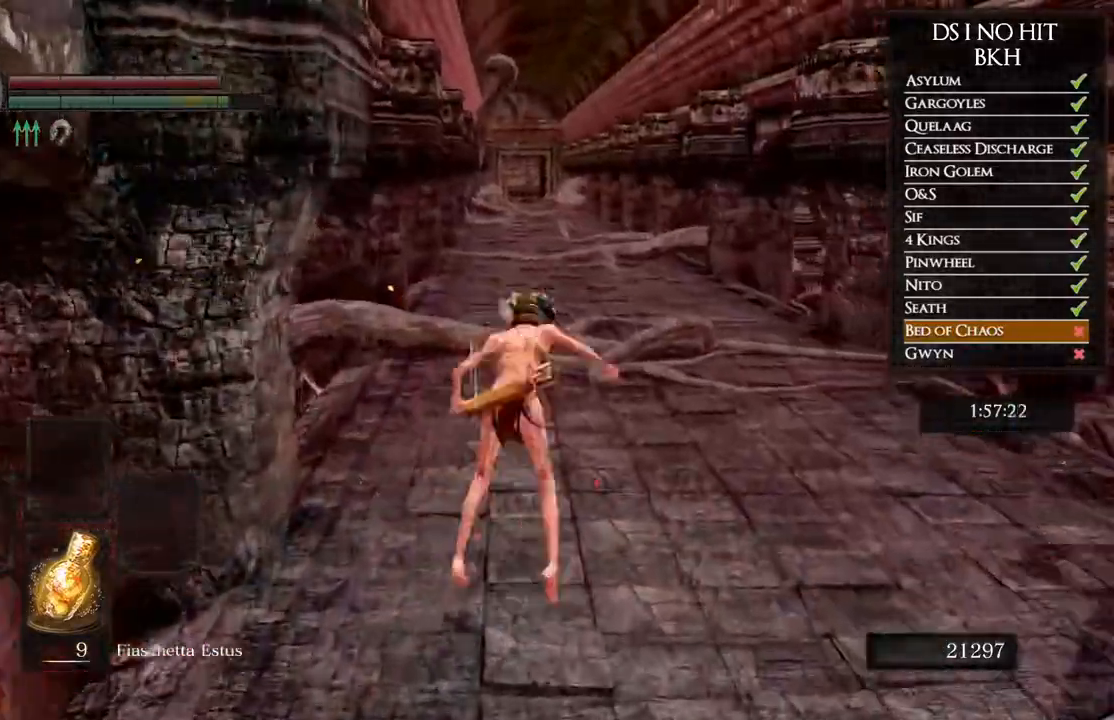
{"buttons": [], "left_stick": "up", "right_stick": "center", "events": [[100, "B", "up"], [217, "right_stick", "left"], [333, "right_stick", "center"], [400, "B", "down"], [500, "B", "up"]]}
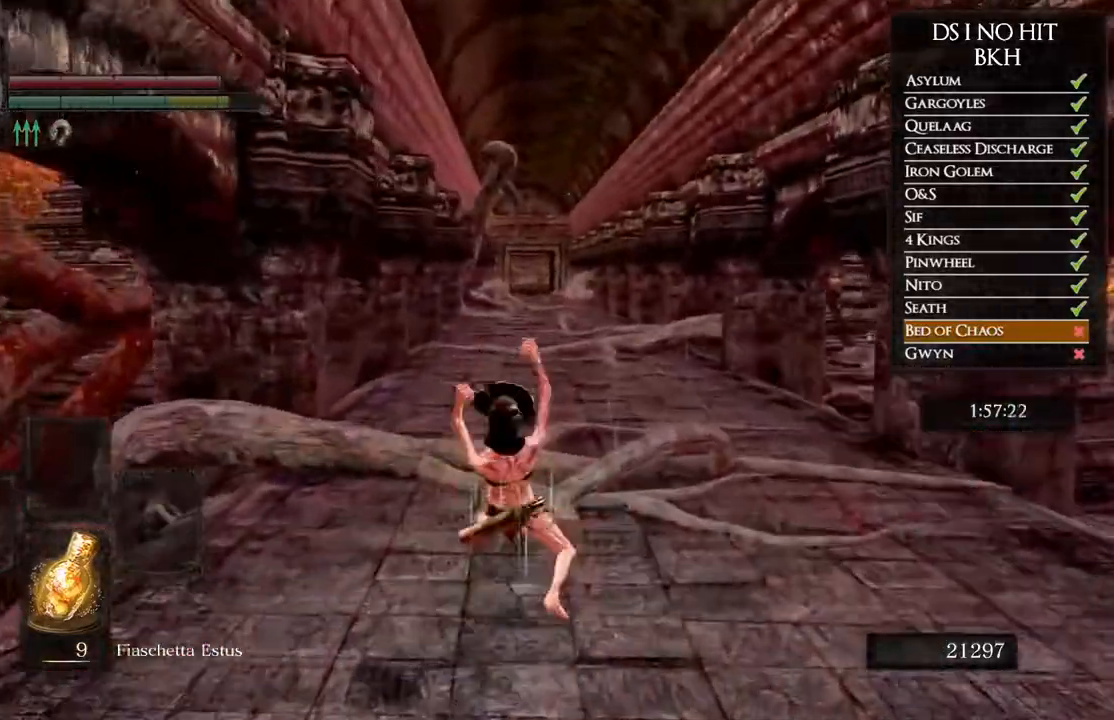
{"buttons": [], "left_stick": "up", "right_stick": "down-right", "events": [[67, "B", "down"], [117, "B", "up"], [200, "B", "down"], [250, "B", "up"], [450, "right_stick", "down-right"]]}
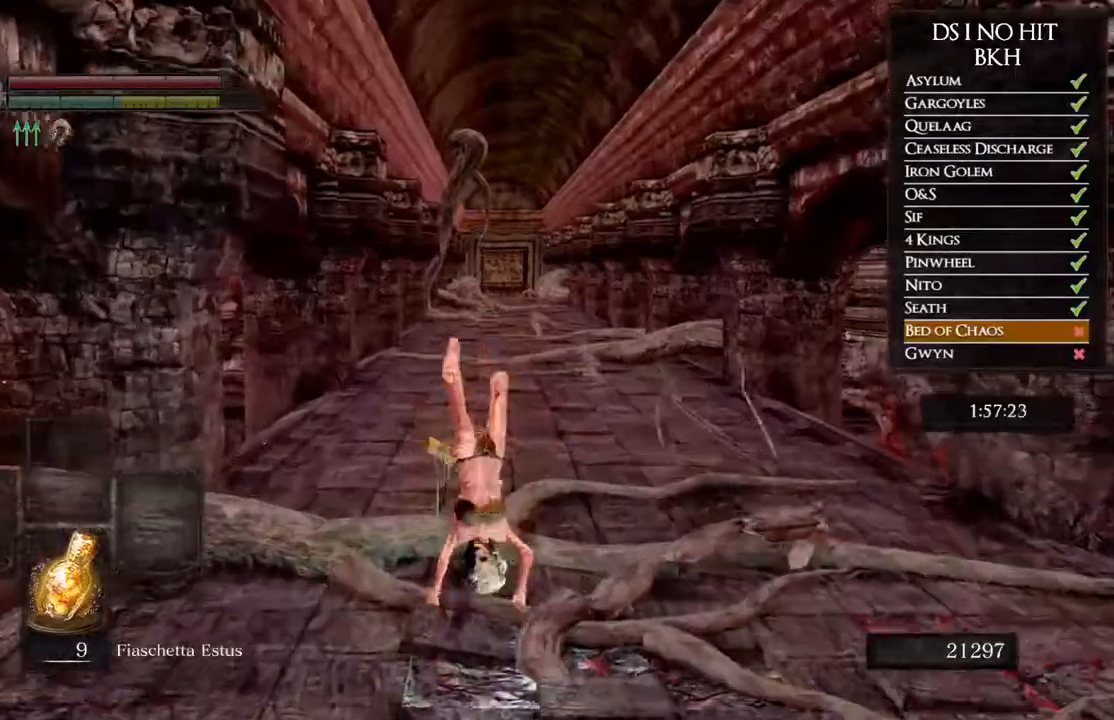
{"buttons": ["B"], "left_stick": "up", "right_stick": "center", "events": [[83, "right_stick", "center"], [317, "B", "down"]]}
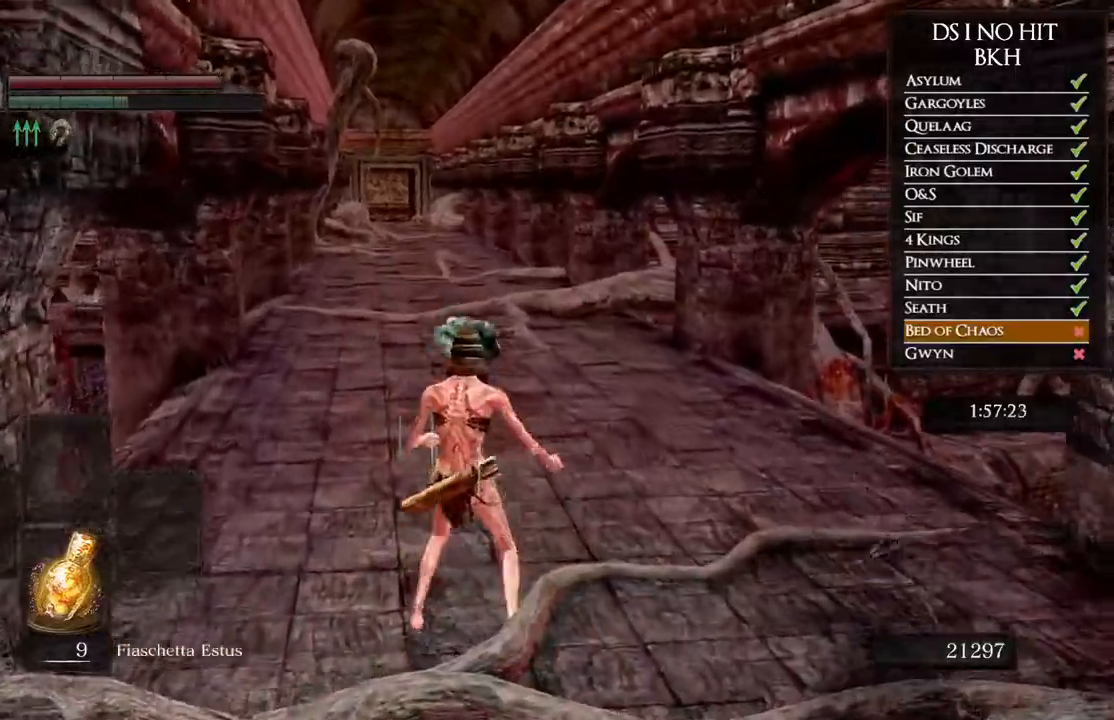
{"buttons": ["B"], "left_stick": "up", "right_stick": "center", "events": []}
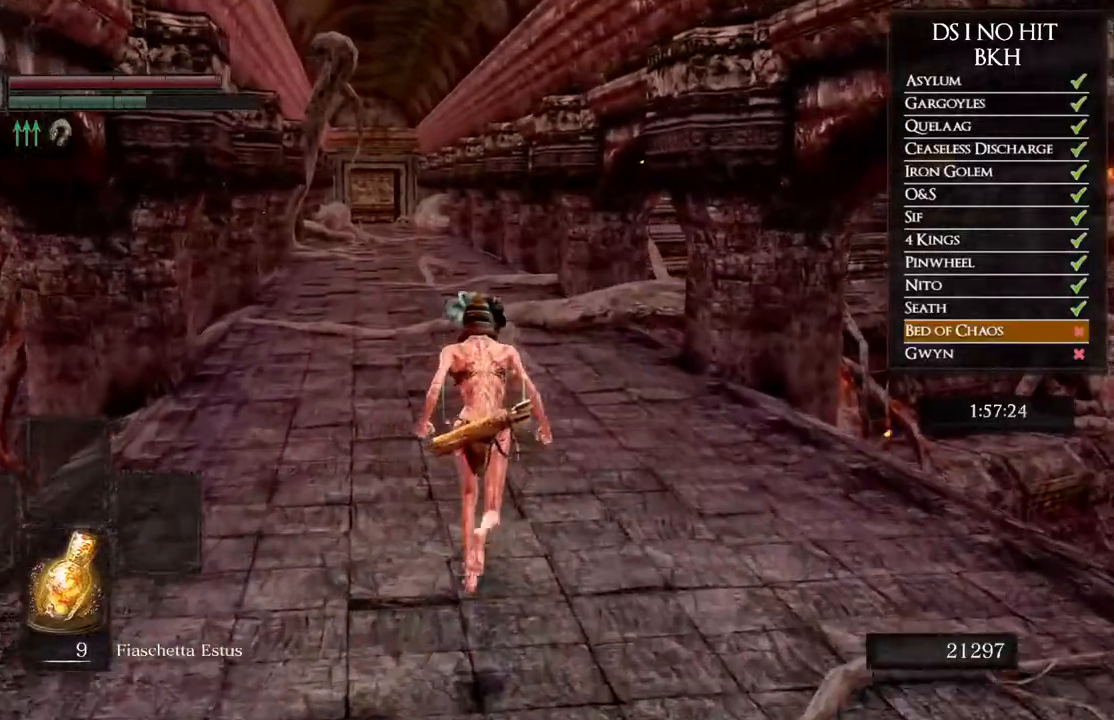
{"buttons": ["B"], "left_stick": "up", "right_stick": "center", "events": []}
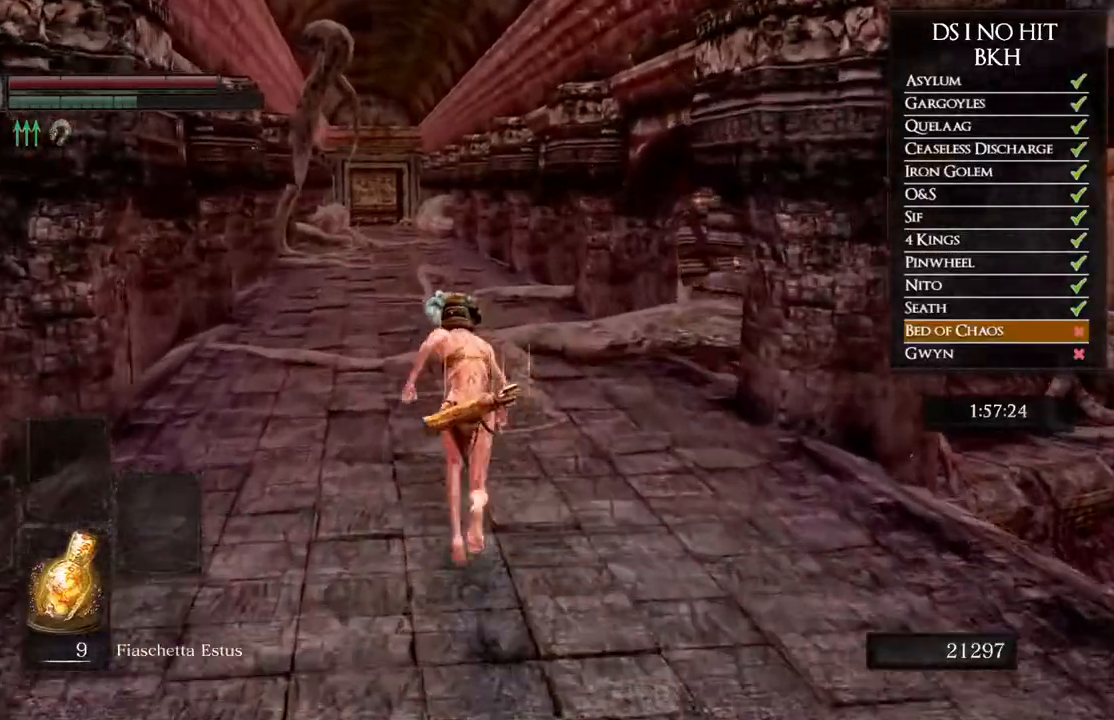
{"buttons": ["B"], "left_stick": "up", "right_stick": "center", "events": []}
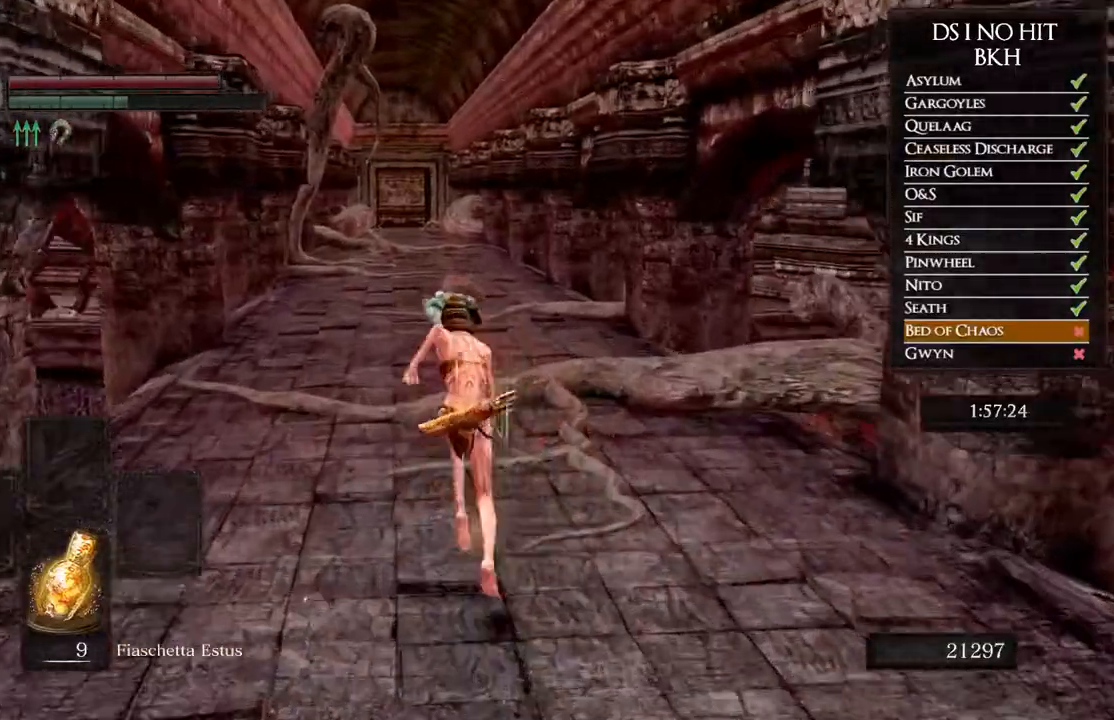
{"buttons": [], "left_stick": "up", "right_stick": "down-left", "events": [[250, "B", "up"], [367, "right_stick", "down-left"]]}
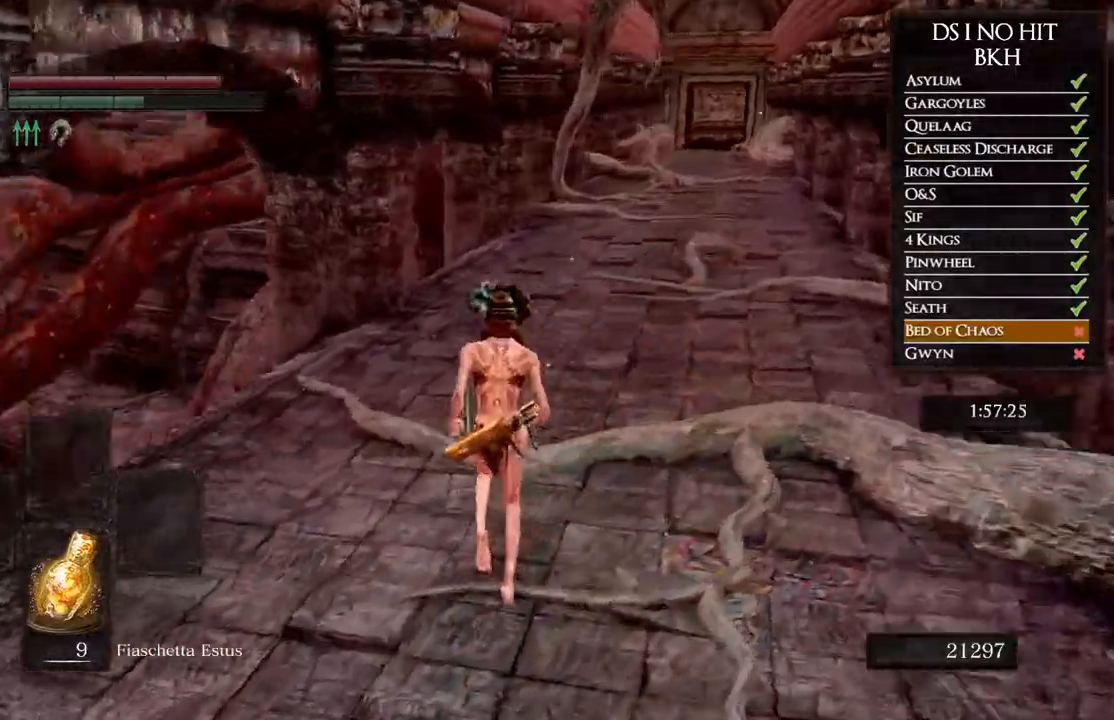
{"buttons": [], "left_stick": "right", "right_stick": "left", "events": [[50, "right_stick", "left"], [183, "left_stick", "up-right"], [433, "left_stick", "right"]]}
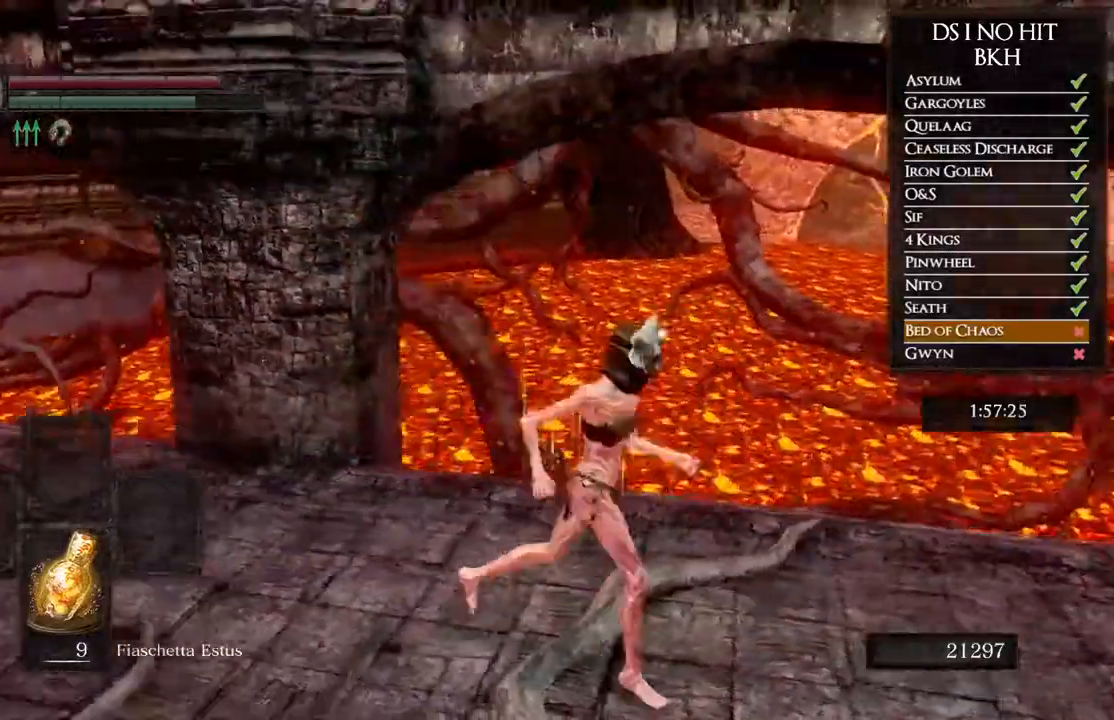
{"buttons": ["B"], "left_stick": "down", "right_stick": "center", "events": [[50, "left_stick", "down-right"], [333, "left_stick", "down"], [333, "right_stick", "center"], [400, "B", "down"]]}
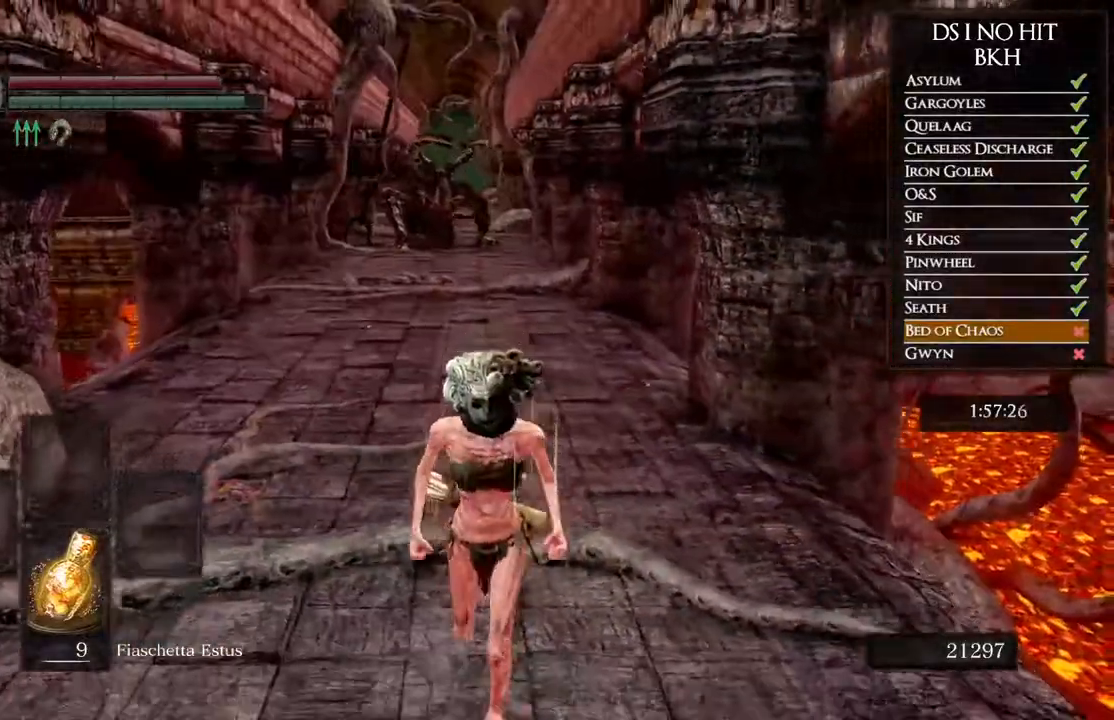
{"buttons": ["B"], "left_stick": "down", "right_stick": "center", "events": []}
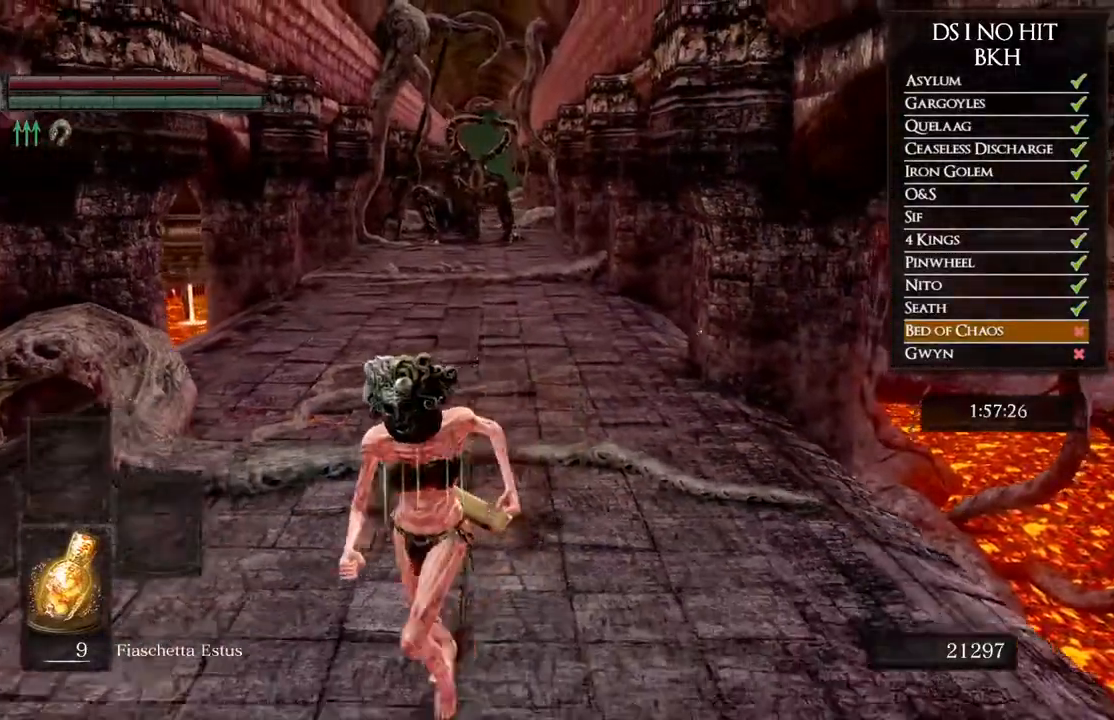
{"buttons": [], "left_stick": "down", "right_stick": "center", "events": [[233, "B", "up"], [367, "right_stick", "right"], [450, "right_stick", "center"]]}
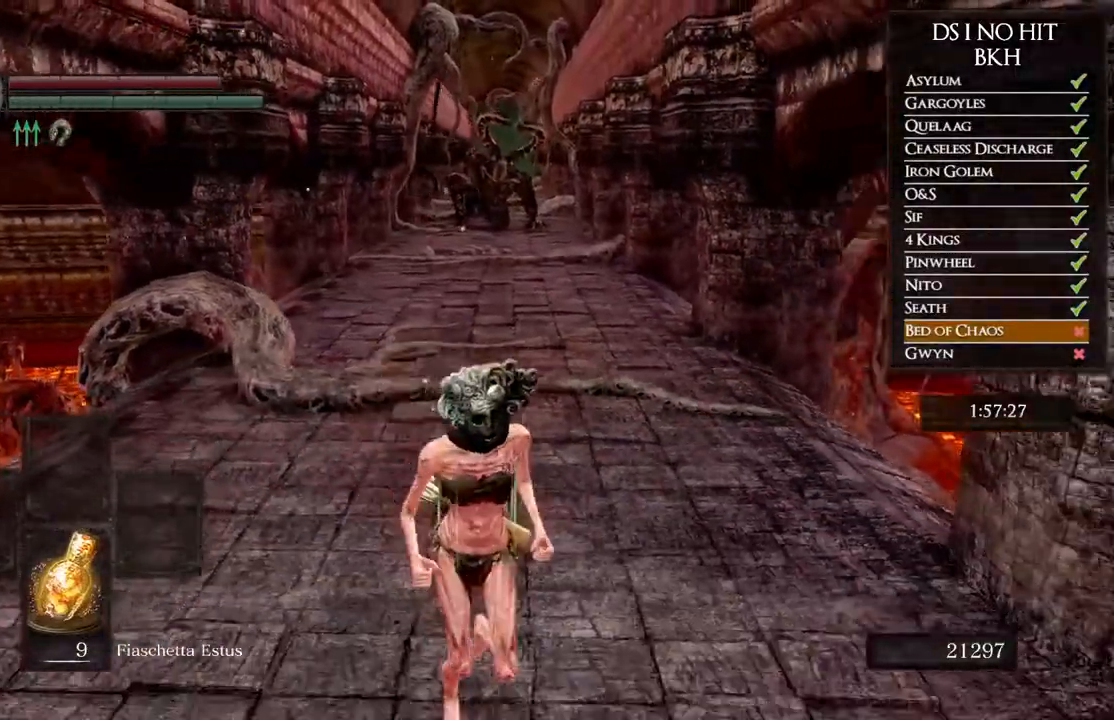
{"buttons": ["B"], "left_stick": "down", "right_stick": "center", "events": [[33, "B", "down"]]}
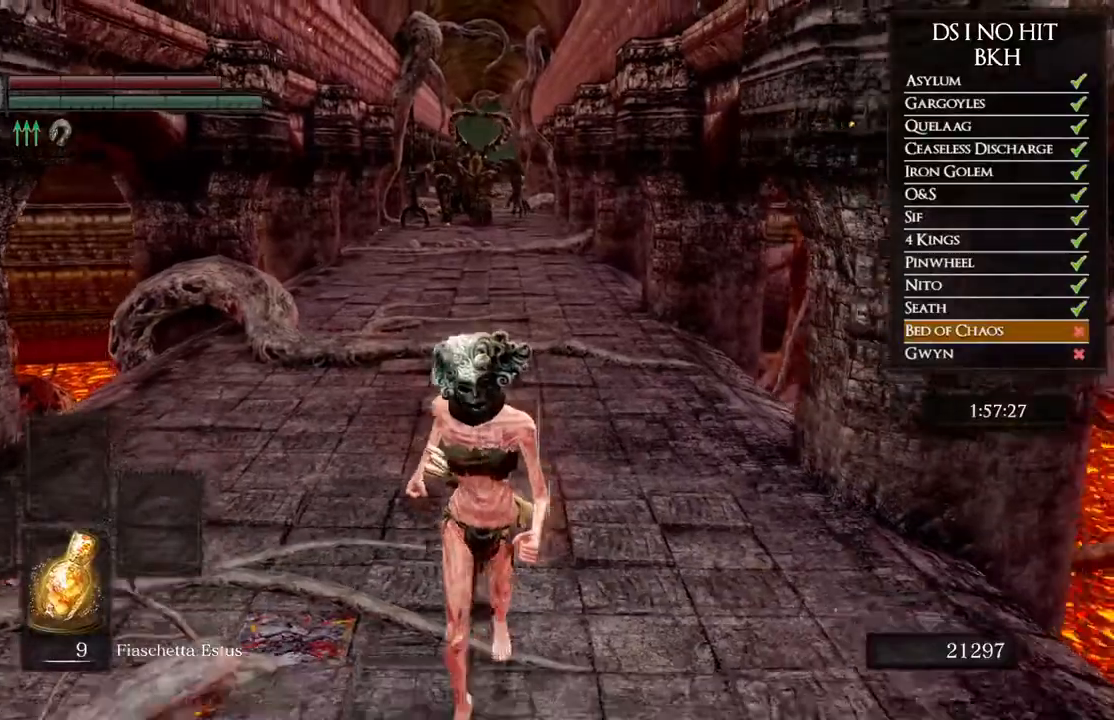
{"buttons": ["B"], "left_stick": "down", "right_stick": "center", "events": [[100, "B", "up"], [233, "right_stick", "right"], [317, "right_stick", "center"], [400, "B", "down"]]}
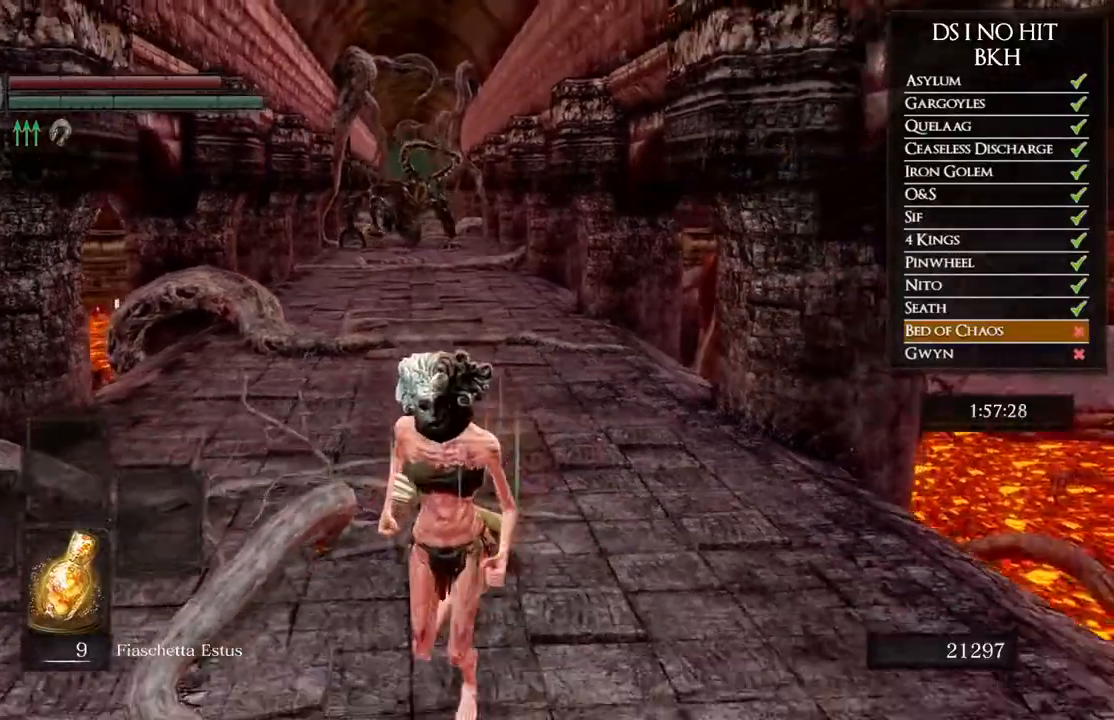
{"buttons": ["B"], "left_stick": "down", "right_stick": "center", "events": []}
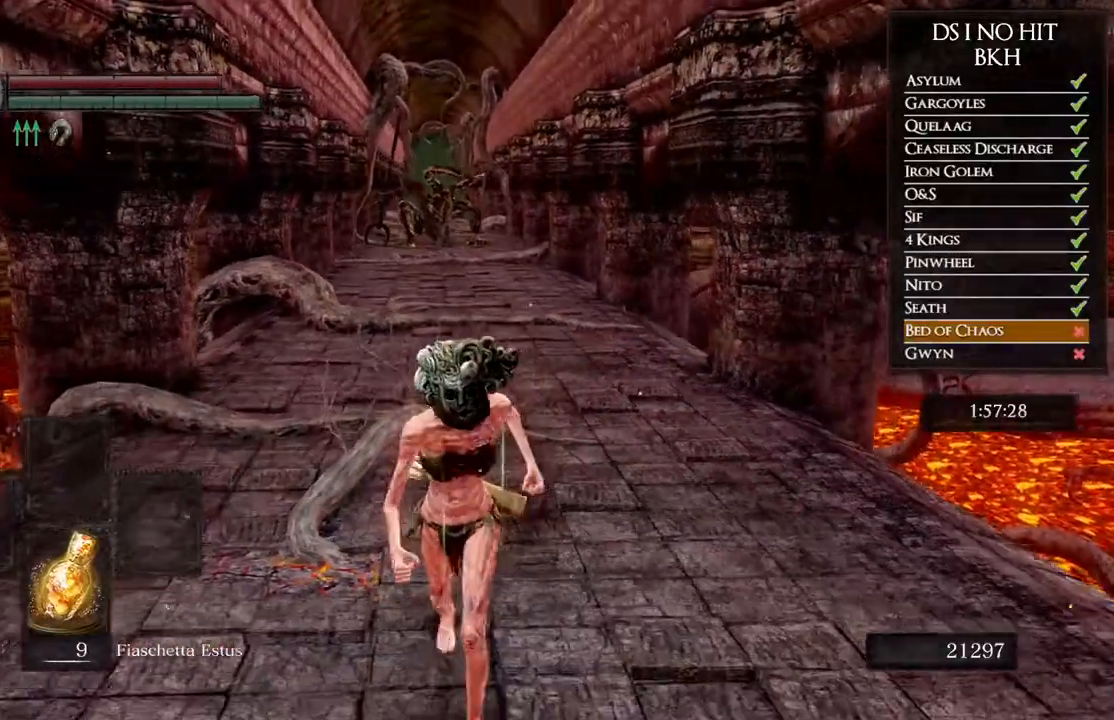
{"buttons": ["B"], "left_stick": "down", "right_stick": "center", "events": []}
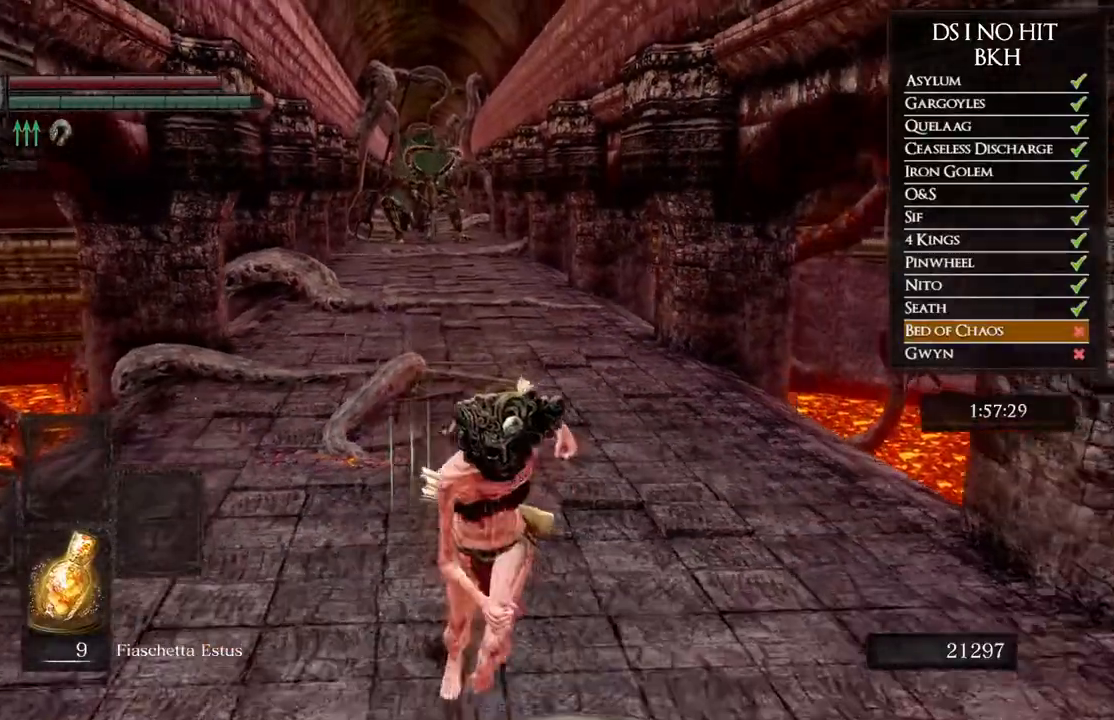
{"buttons": [], "left_stick": "down", "right_stick": "left", "events": [[350, "B", "up"], [467, "right_stick", "left"]]}
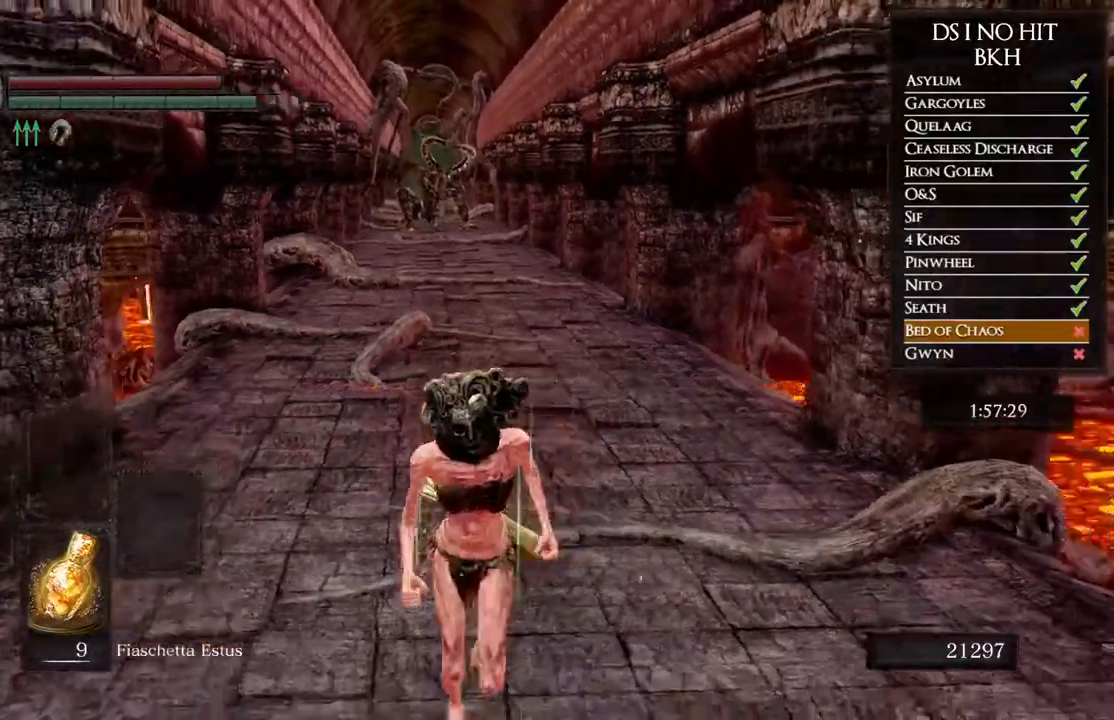
{"buttons": ["B"], "left_stick": "down", "right_stick": "center", "events": [[67, "right_stick", "center"], [133, "B", "down"]]}
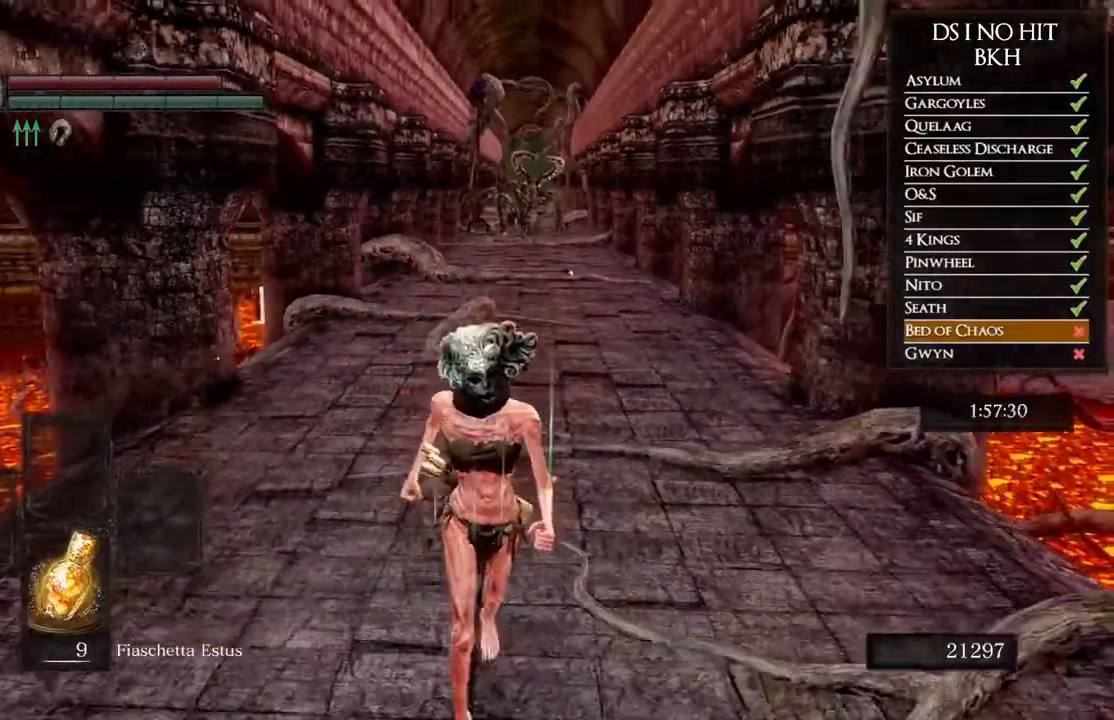
{"buttons": [], "left_stick": "down", "right_stick": "right", "events": [[367, "B", "up"], [500, "right_stick", "right"]]}
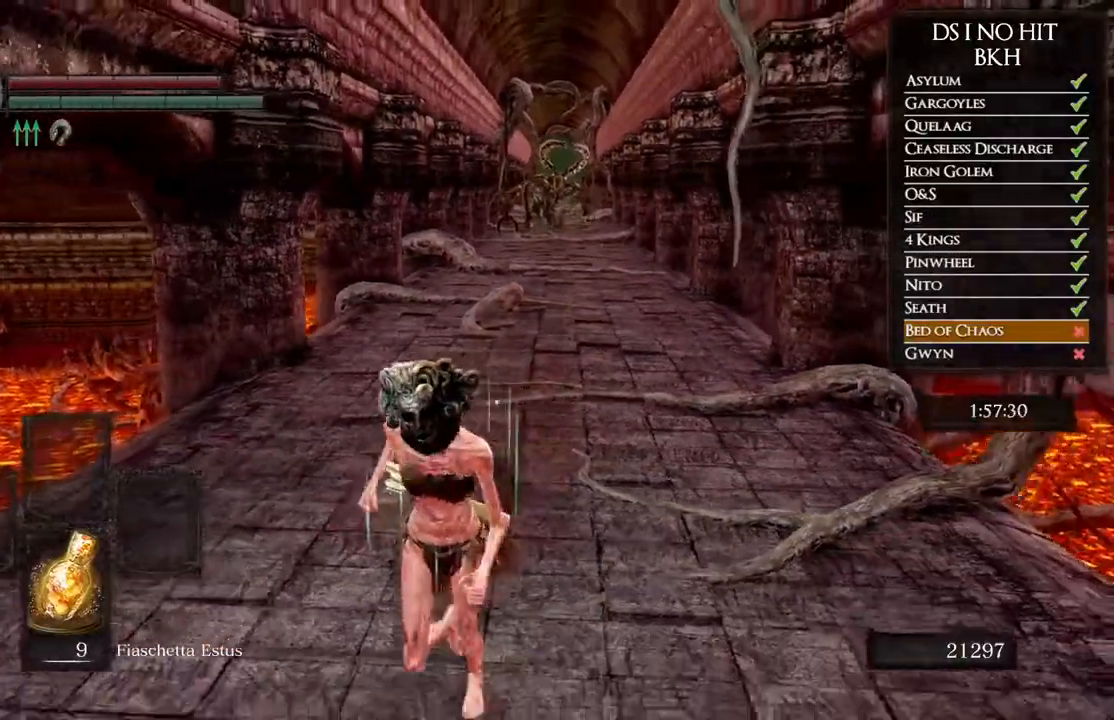
{"buttons": ["B"], "left_stick": "down", "right_stick": "center", "events": [[100, "right_stick", "center"], [150, "B", "down"]]}
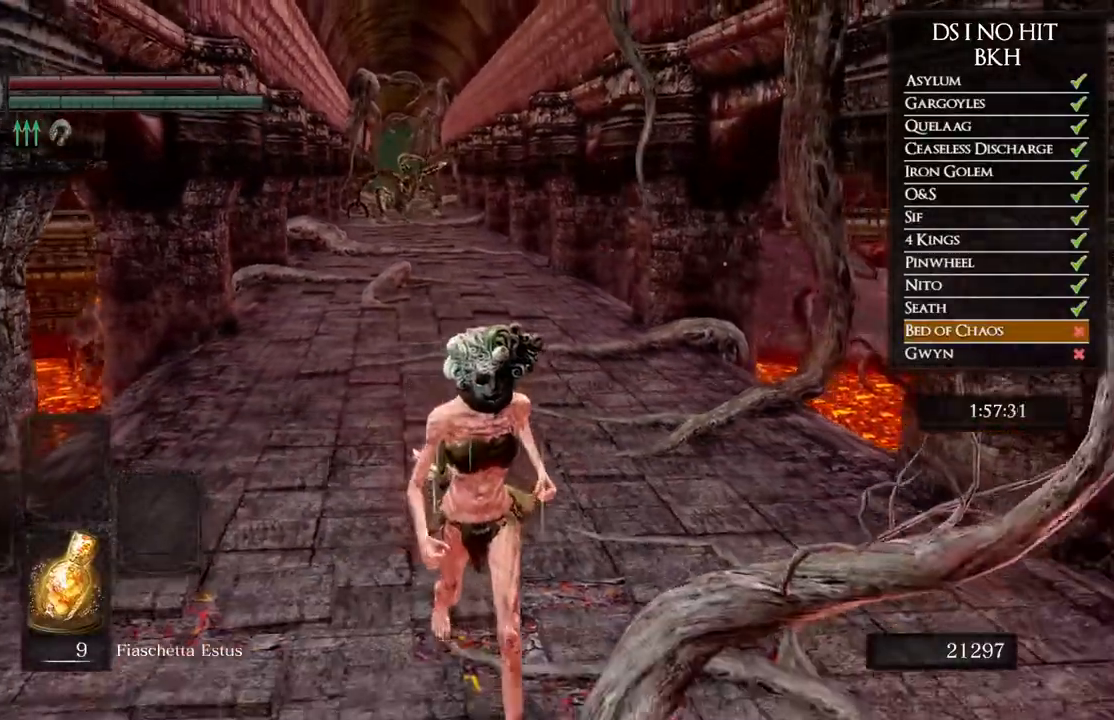
{"buttons": ["B"], "left_stick": "down", "right_stick": "center", "events": []}
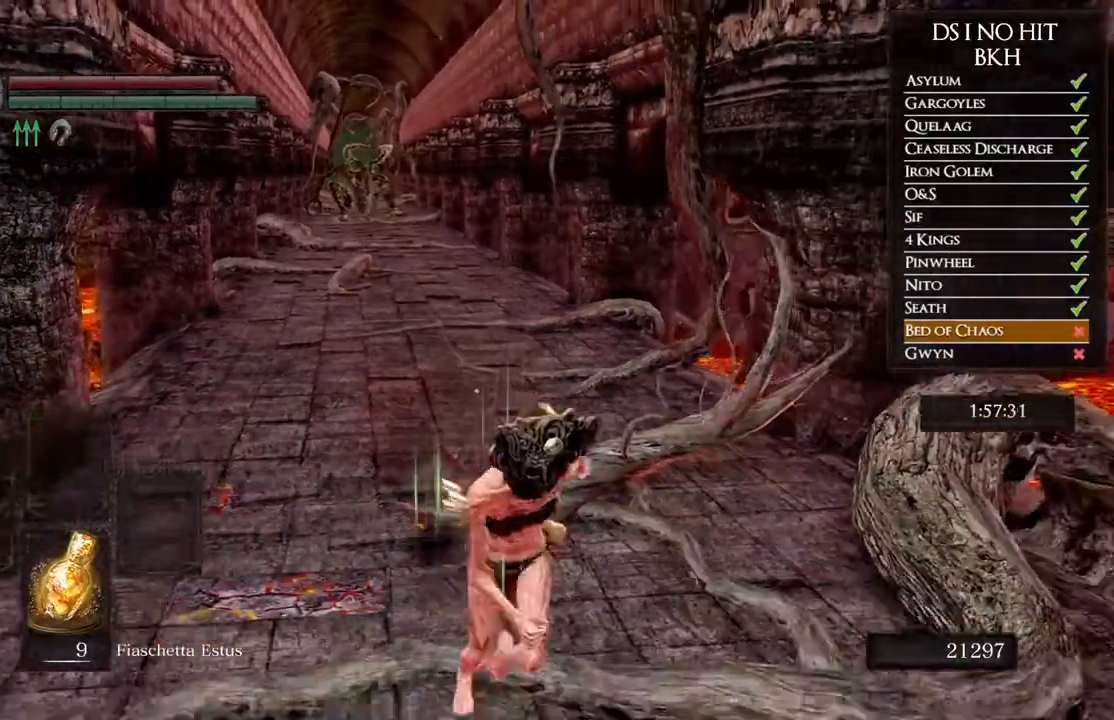
{"buttons": ["B"], "left_stick": "down", "right_stick": "center", "events": []}